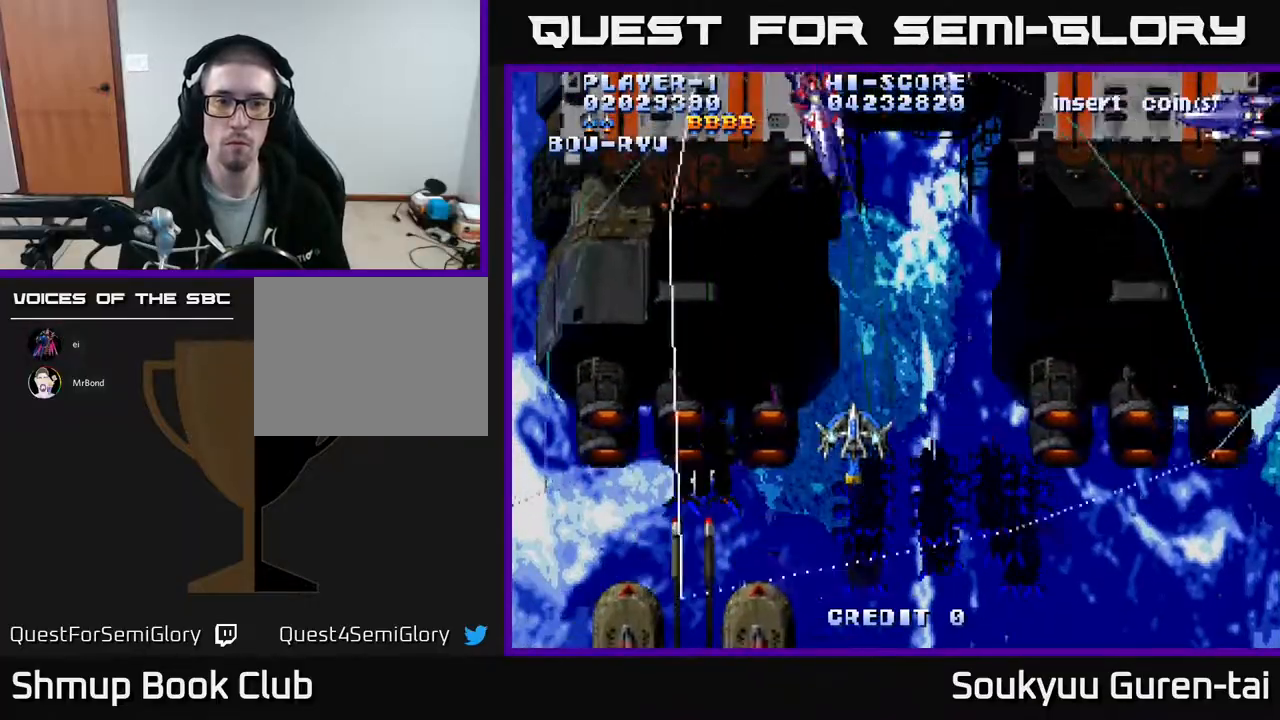
Gameplay with a controller (Xbox layout); each line is a JSON object with the inputs held at the frame after it. "events" lists button and stick changes between this image and that frame as [ms after this image, input, new state], when the widget could be followed in between. Not read: left_stick right_stick.
{"buttons": ["A", "DPAD_UP"], "events": [[200, "DPAD_RIGHT", "down"], [217, "DPAD_DOWN", "up"], [300, "DPAD_UP", "down"], [333, "DPAD_RIGHT", "up"]]}
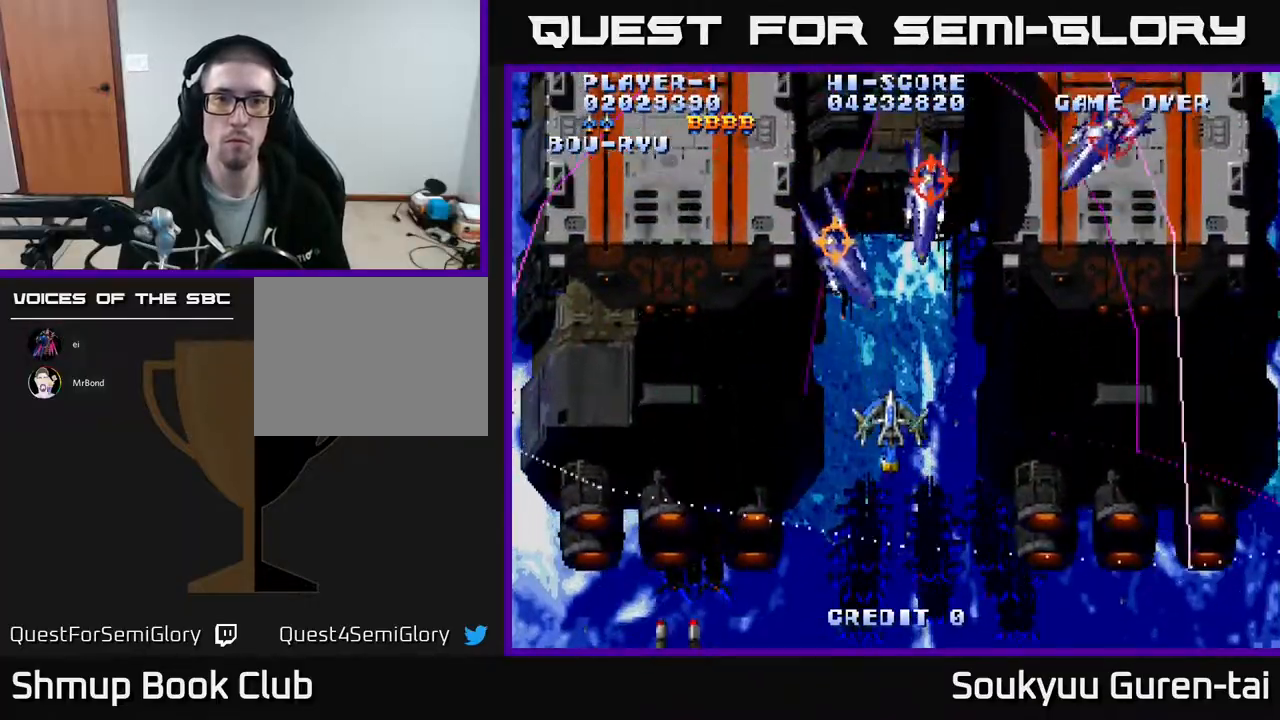
{"buttons": ["A", "DPAD_DOWN", "DPAD_RIGHT"], "events": [[67, "DPAD_RIGHT", "down"], [117, "DPAD_UP", "up"], [333, "A", "up"], [333, "DPAD_DOWN", "down"], [383, "A", "down"]]}
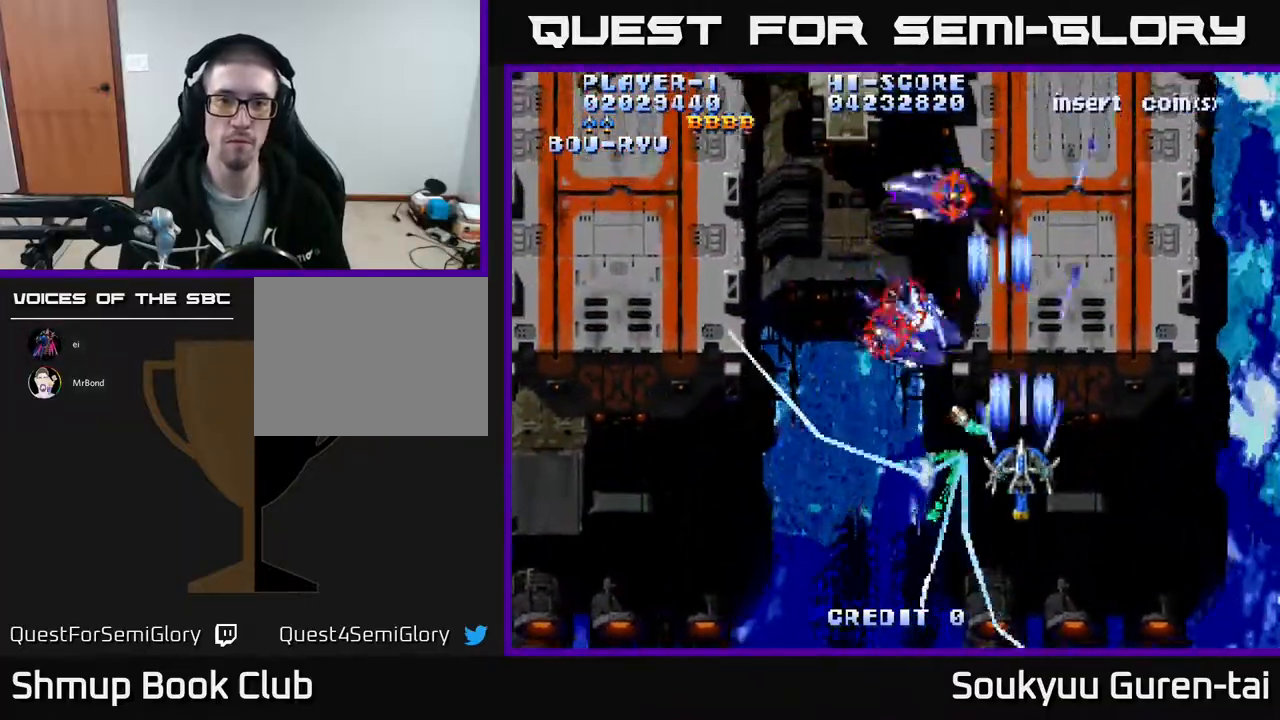
{"buttons": ["A", "DPAD_LEFT"], "events": [[17, "DPAD_RIGHT", "up"], [117, "DPAD_LEFT", "down"], [350, "DPAD_DOWN", "up"]]}
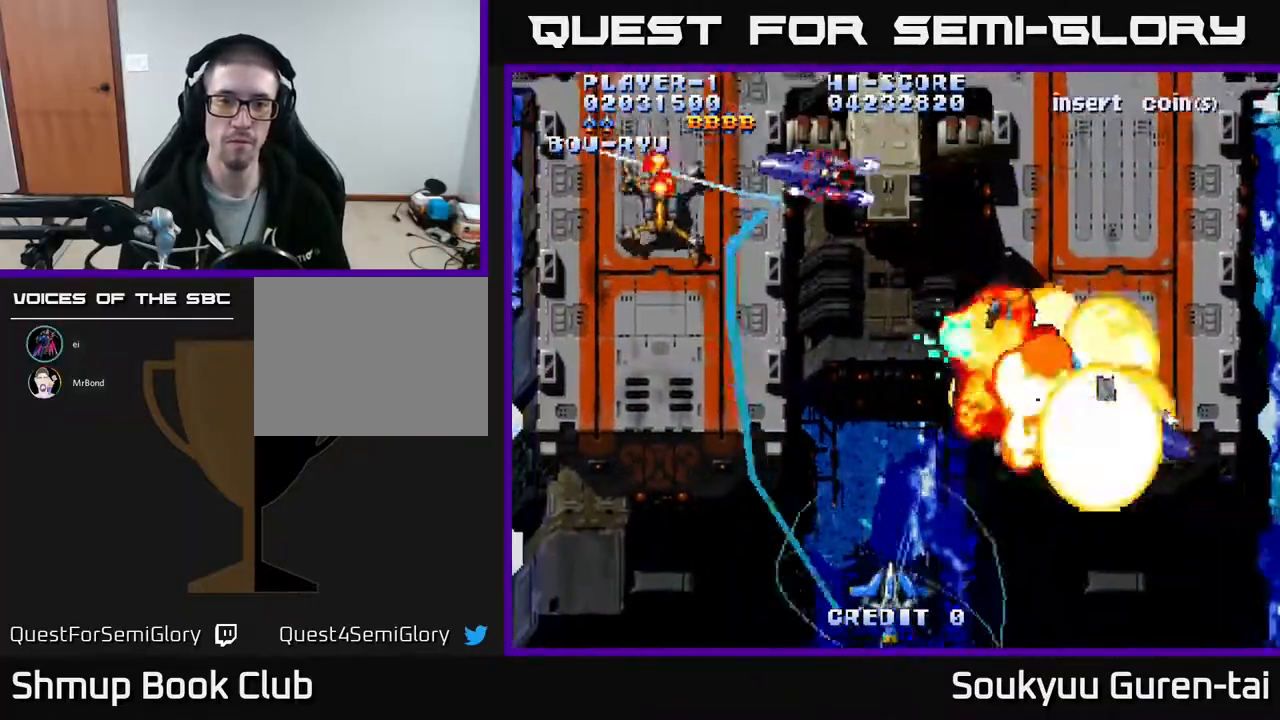
{"buttons": ["A", "DPAD_UP"], "events": [[150, "DPAD_UP", "down"], [433, "DPAD_LEFT", "up"]]}
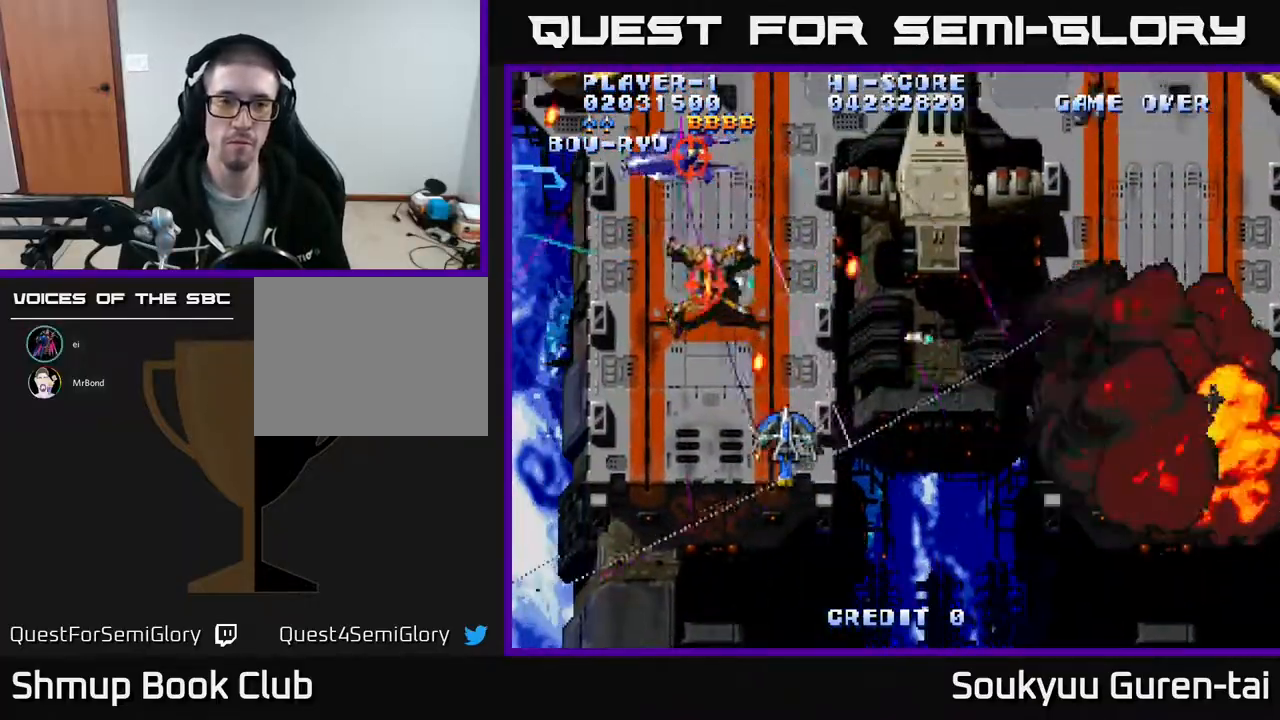
{"buttons": ["A", "DPAD_RIGHT"], "events": [[33, "DPAD_RIGHT", "down"], [67, "DPAD_UP", "up"], [217, "DPAD_DOWN", "down"], [267, "DPAD_DOWN", "up"]]}
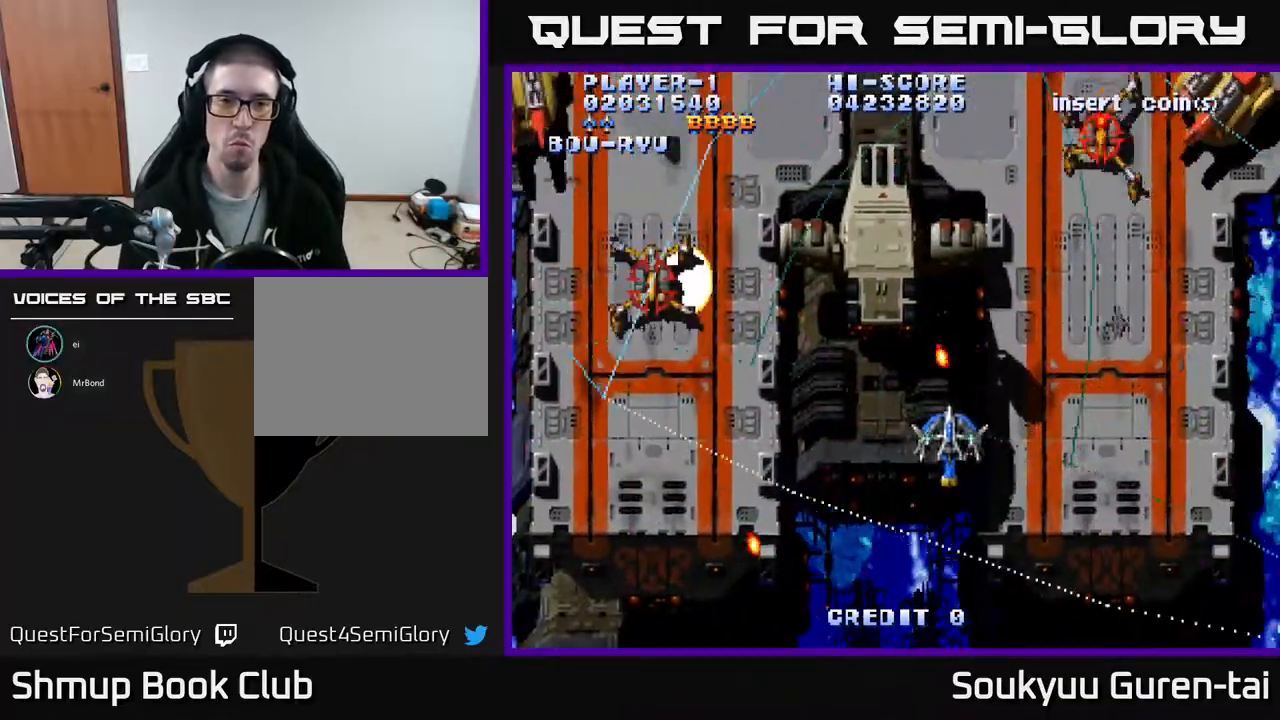
{"buttons": ["A", "DPAD_UP"], "events": [[33, "DPAD_DOWN", "down"], [167, "DPAD_DOWN", "up"], [450, "DPAD_UP", "down"], [500, "DPAD_RIGHT", "up"]]}
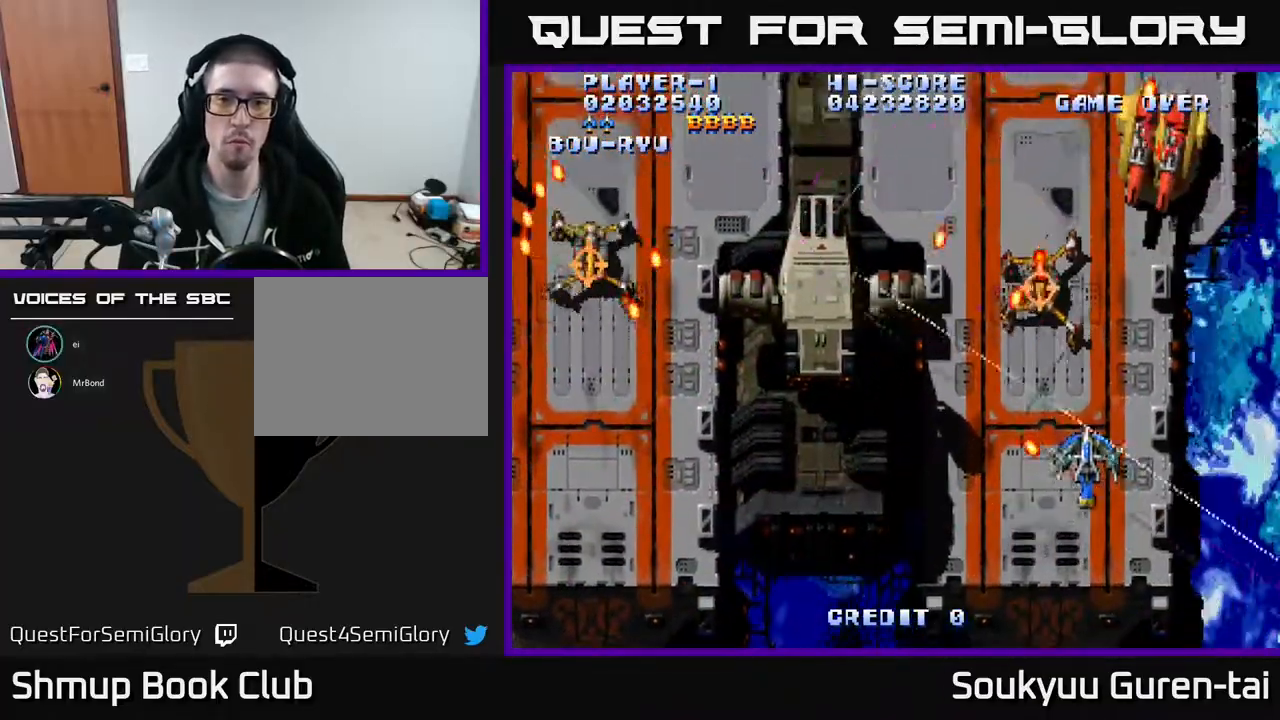
{"buttons": ["A"], "events": [[100, "A", "up"], [117, "DPAD_RIGHT", "down"], [150, "A", "down"], [150, "DPAD_UP", "up"], [400, "DPAD_RIGHT", "up"]]}
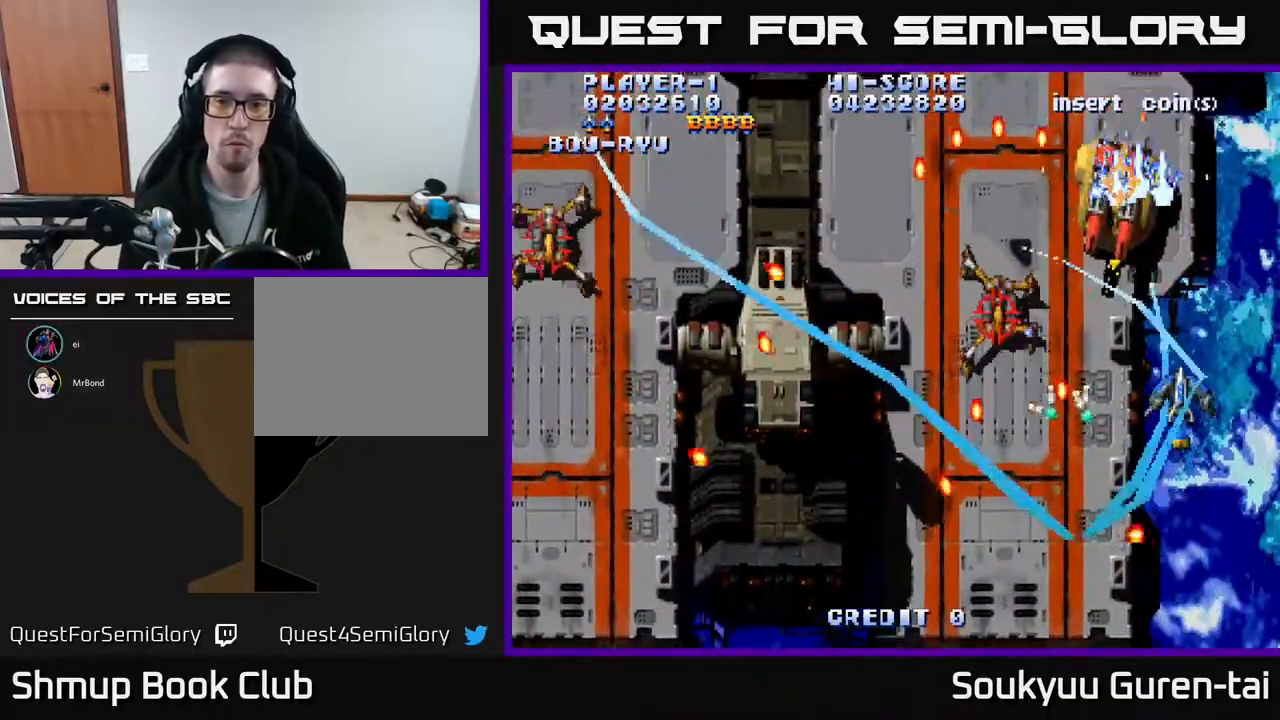
{"buttons": ["A", "DPAD_LEFT"], "events": [[217, "DPAD_RIGHT", "down"], [350, "DPAD_RIGHT", "up"], [483, "DPAD_LEFT", "down"]]}
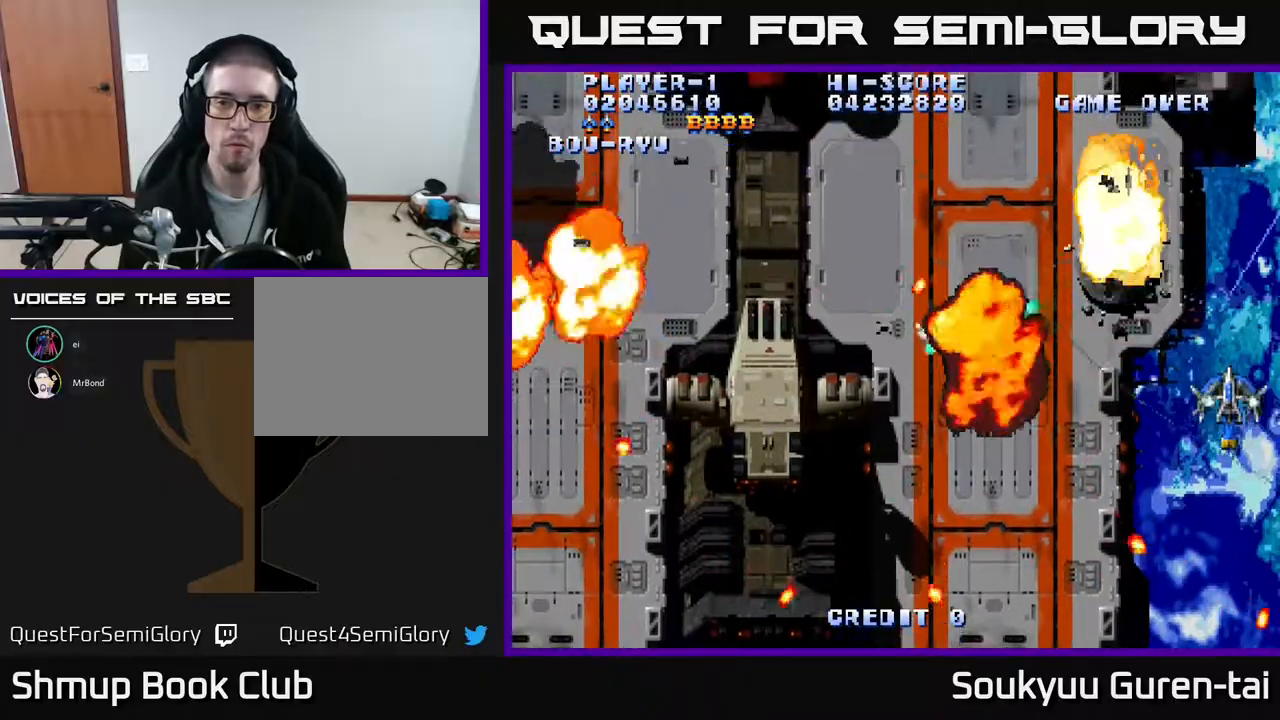
{"buttons": ["A", "DPAD_LEFT"], "events": [[100, "DPAD_DOWN", "down"], [233, "DPAD_DOWN", "up"]]}
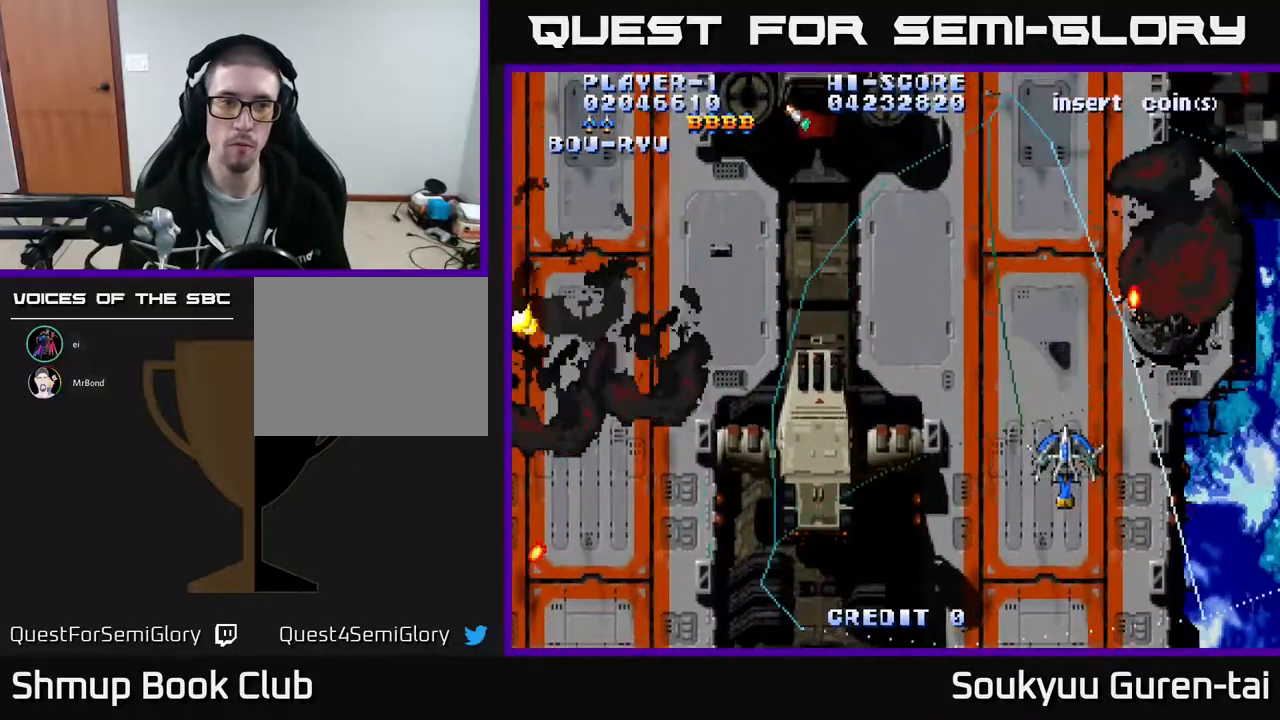
{"buttons": ["A", "DPAD_UP", "DPAD_LEFT"], "events": [[483, "DPAD_UP", "down"]]}
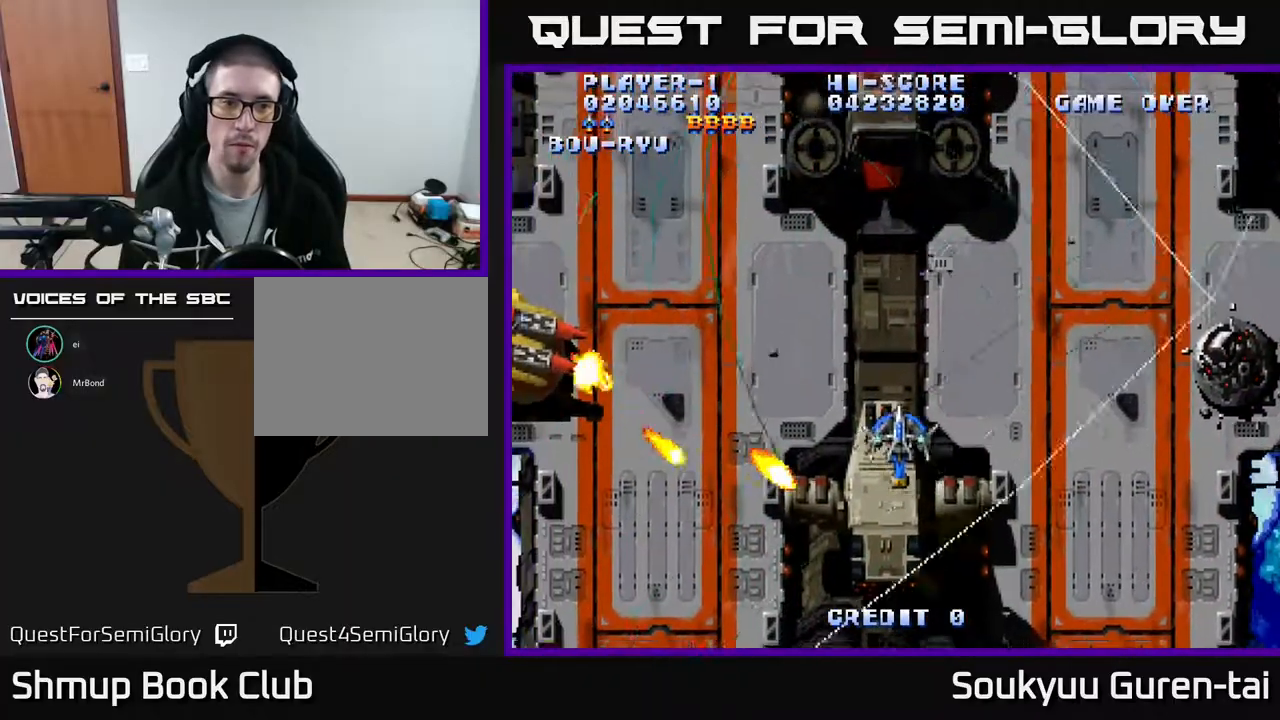
{"buttons": ["A", "DPAD_UP"], "events": [[183, "DPAD_UP", "up"], [450, "DPAD_LEFT", "up"], [450, "DPAD_UP", "down"]]}
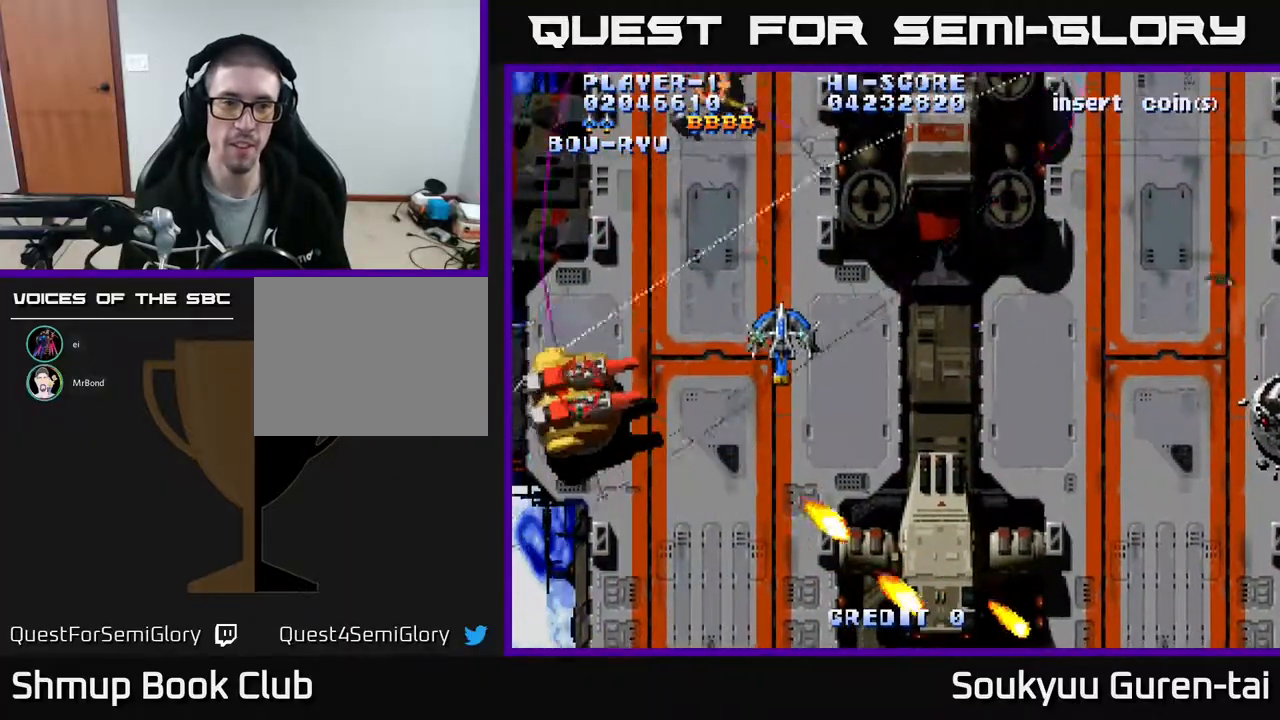
{"buttons": ["A", "DPAD_RIGHT"], "events": [[117, "DPAD_RIGHT", "down"], [167, "DPAD_UP", "up"]]}
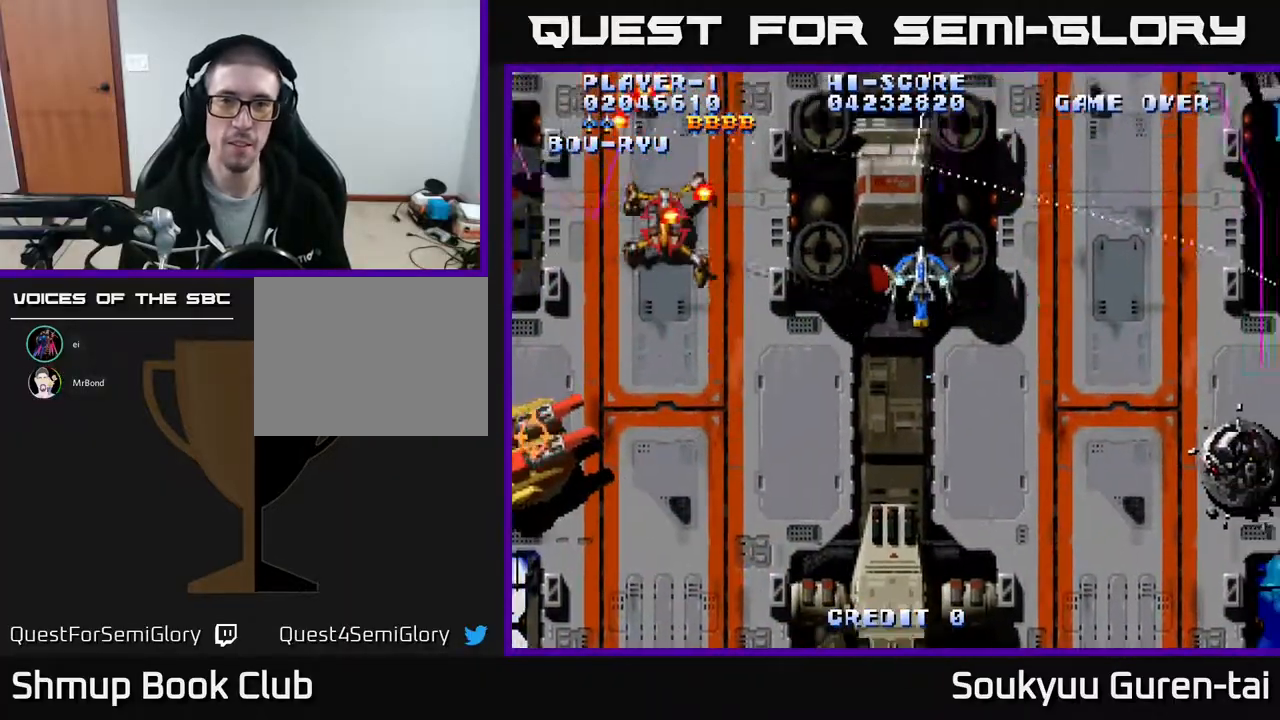
{"buttons": ["A", "DPAD_RIGHT"], "events": []}
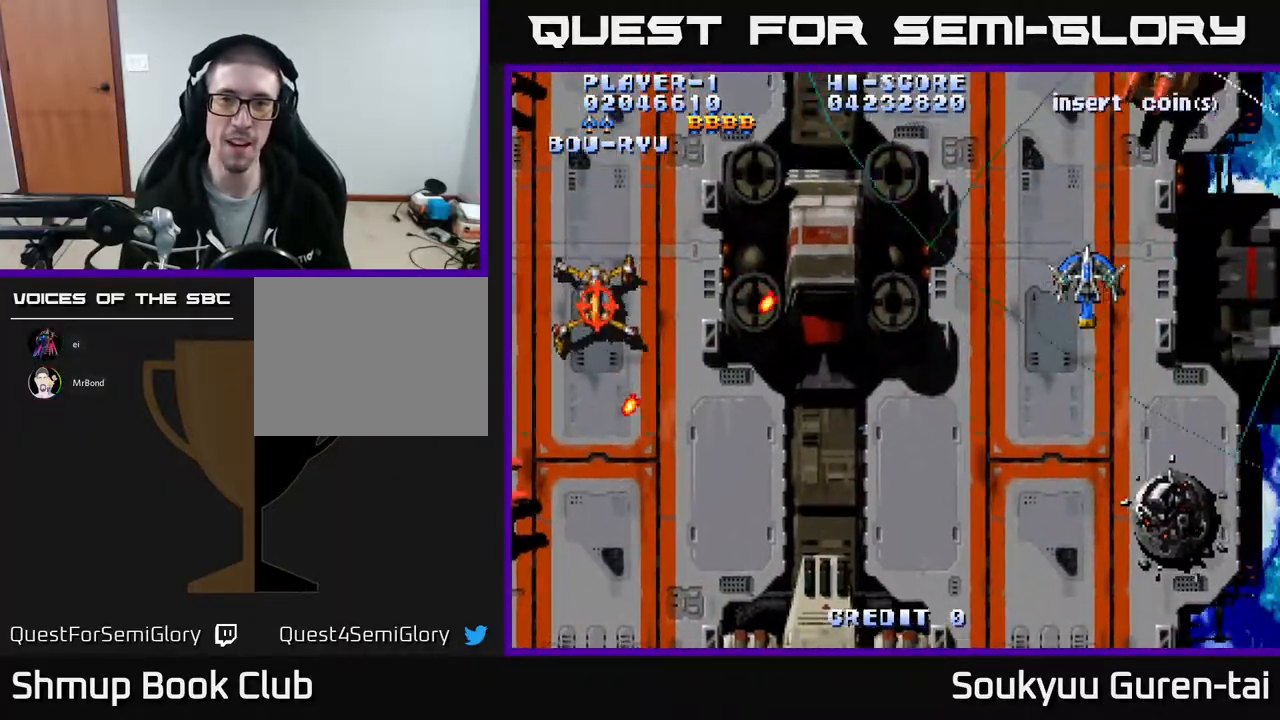
{"buttons": ["A", "DPAD_DOWN", "DPAD_LEFT"], "events": [[50, "DPAD_RIGHT", "up"], [83, "DPAD_LEFT", "down"], [450, "A", "up"], [483, "DPAD_DOWN", "down"], [500, "A", "down"]]}
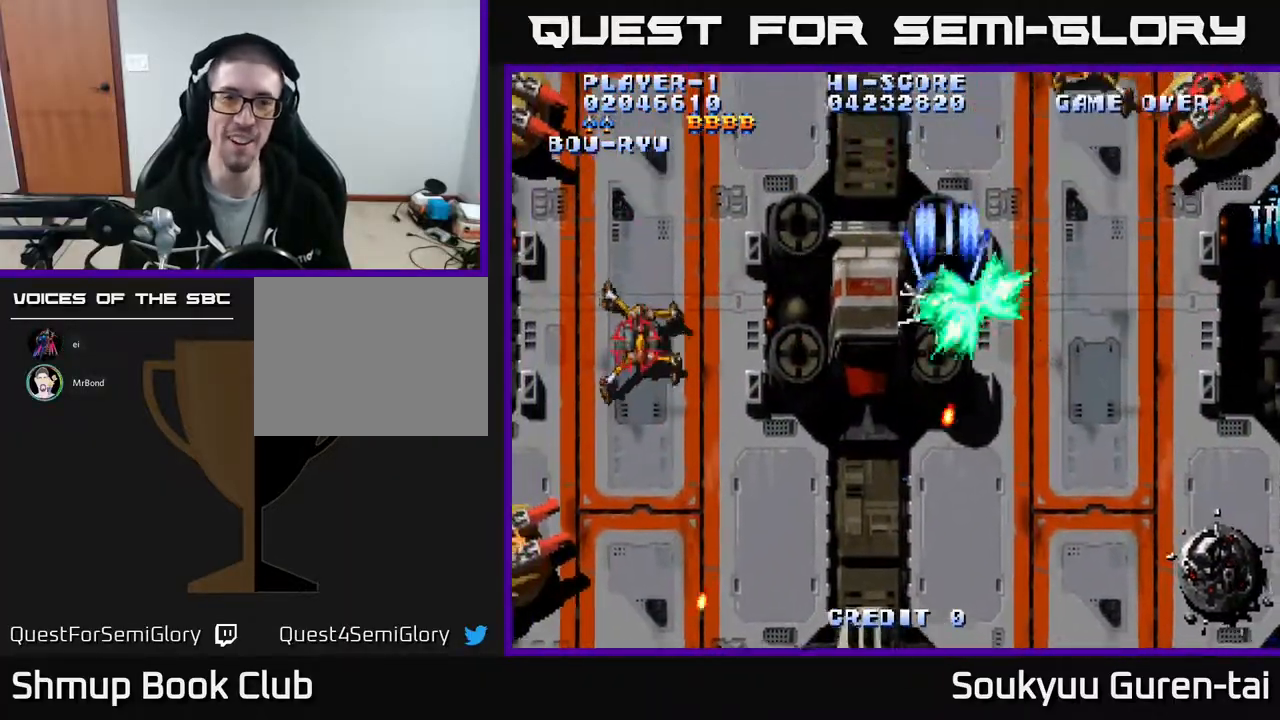
{"buttons": ["A", "DPAD_LEFT"], "events": [[33, "DPAD_LEFT", "up"], [400, "DPAD_LEFT", "down"], [500, "DPAD_DOWN", "up"]]}
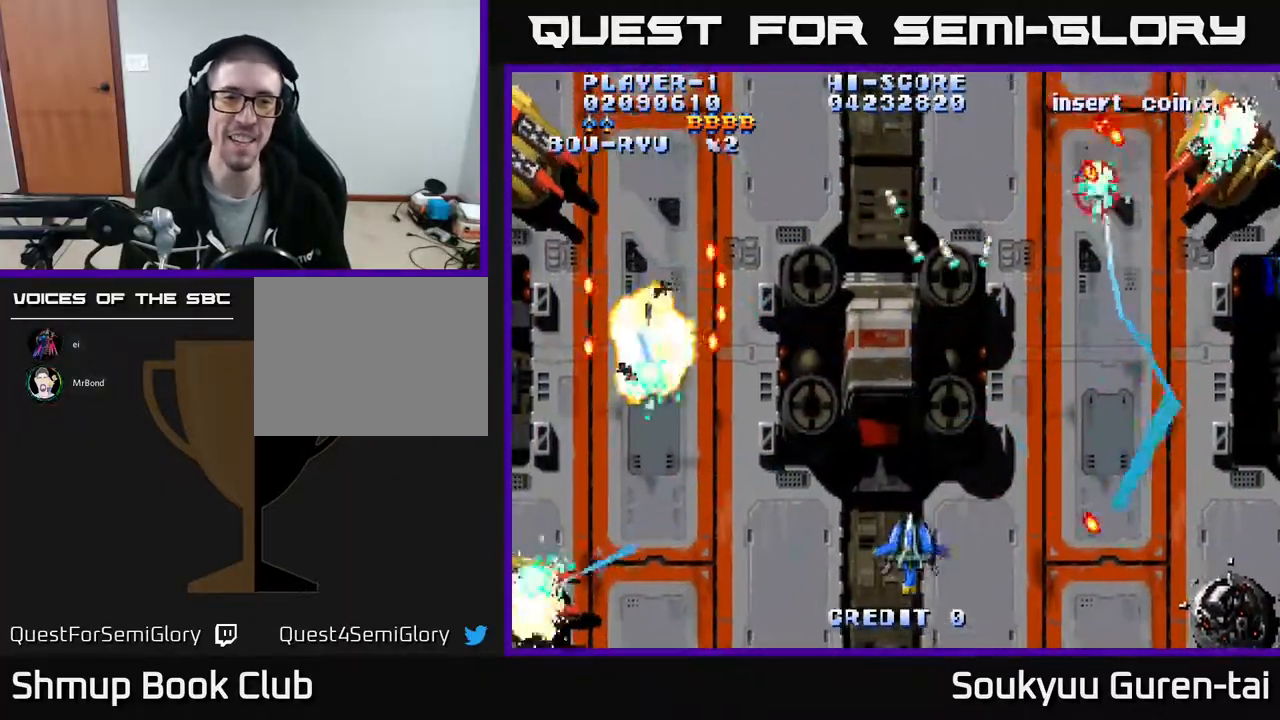
{"buttons": ["A", "DPAD_UP", "DPAD_LEFT"], "events": [[417, "DPAD_UP", "down"]]}
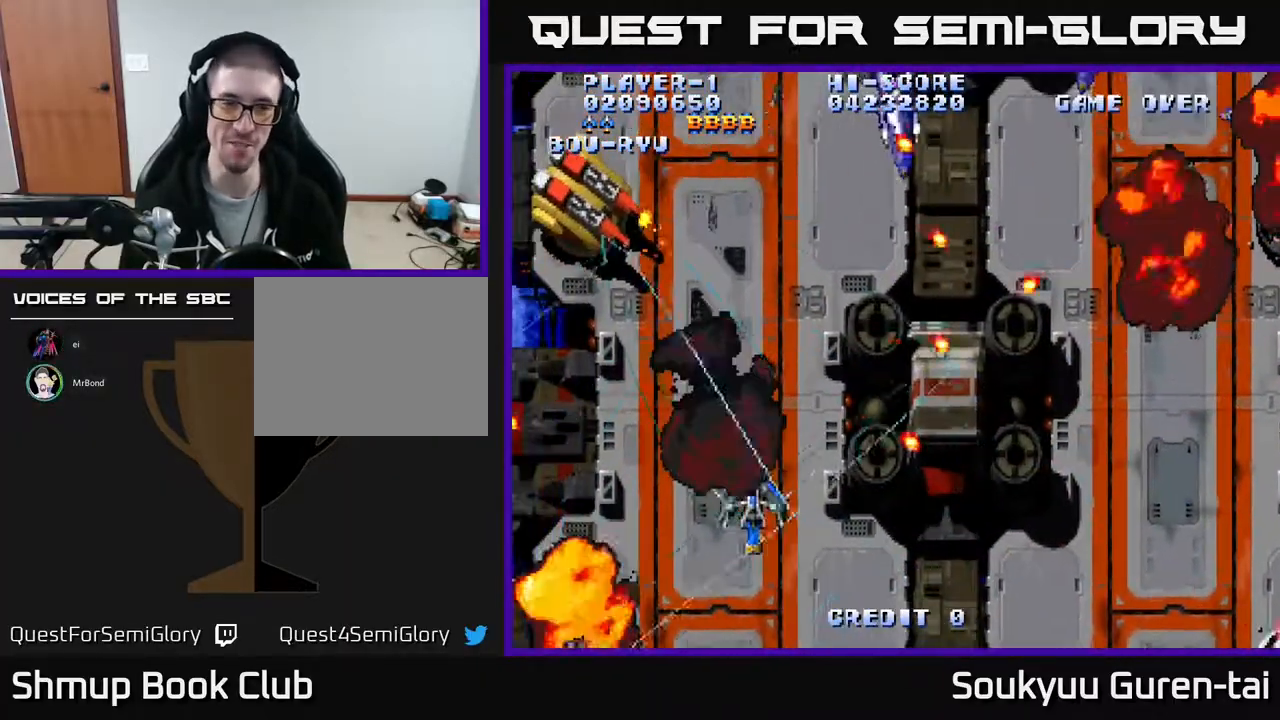
{"buttons": ["A", "DPAD_RIGHT"]}
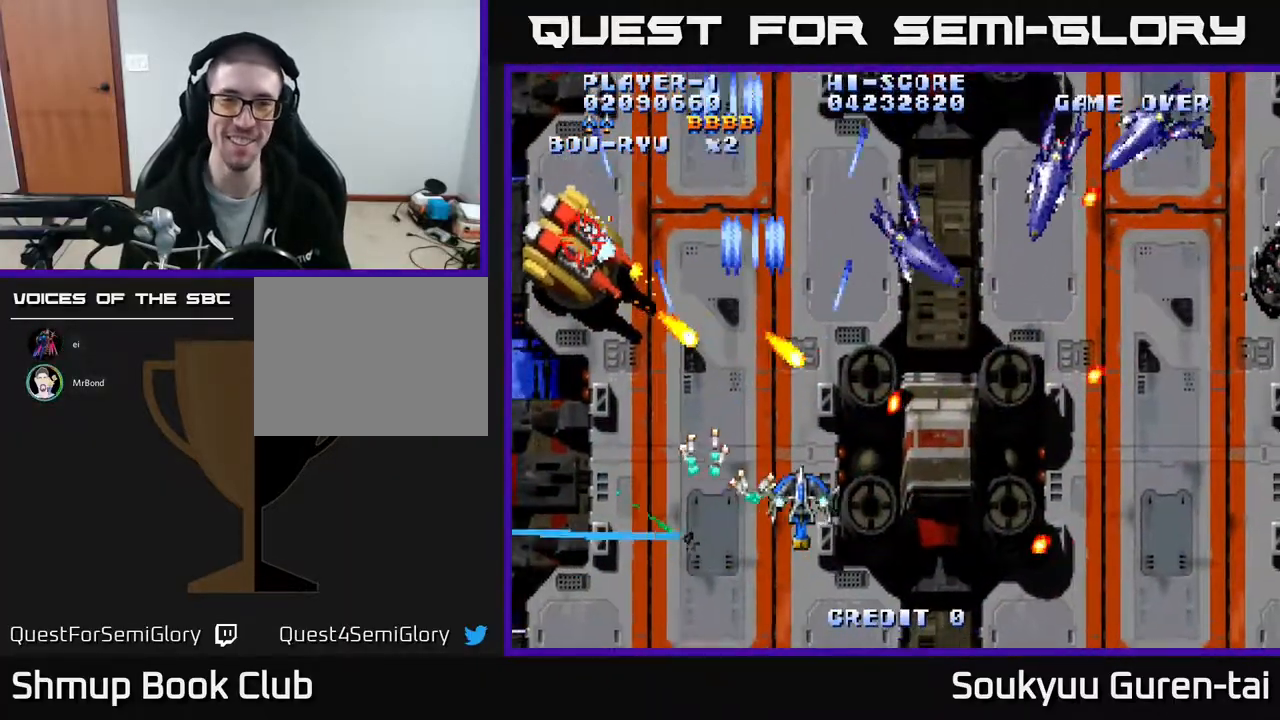
{"buttons": ["A", "DPAD_RIGHT"], "events": [[50, "DPAD_DOWN", "down"], [83, "DPAD_RIGHT", "up"], [283, "DPAD_DOWN", "up"], [283, "DPAD_RIGHT", "down"]]}
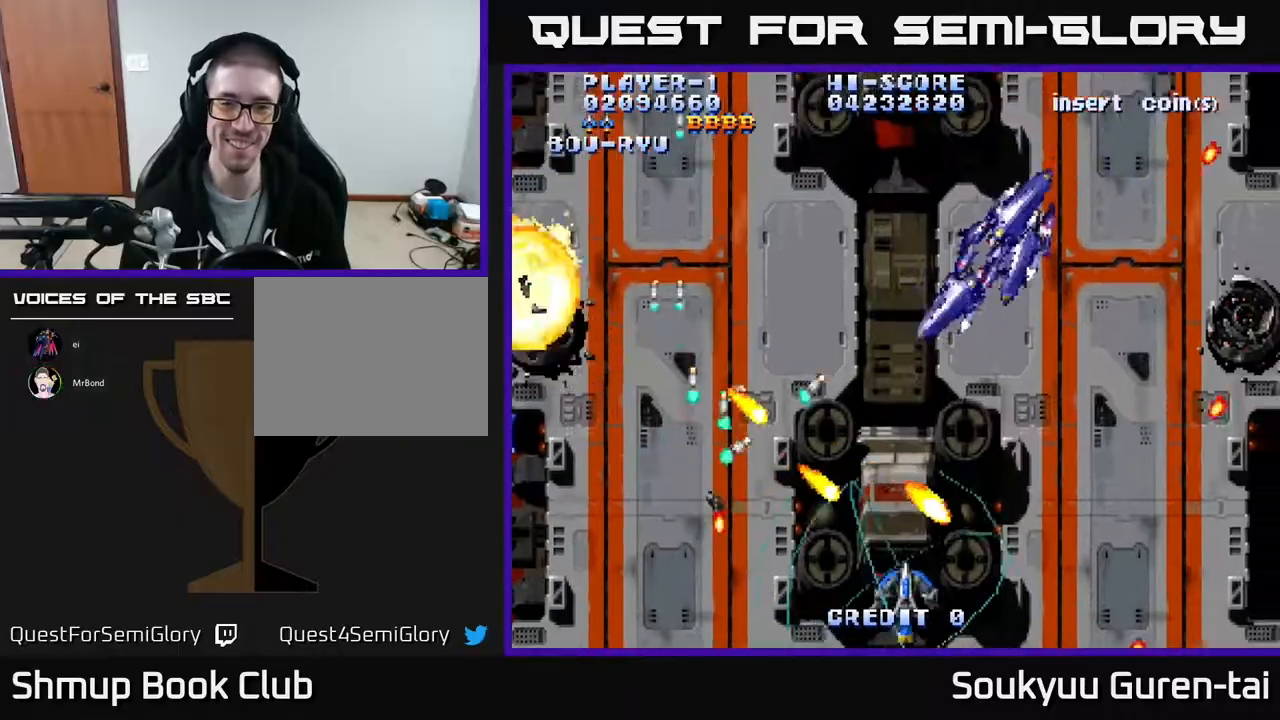
{"buttons": ["A", "DPAD_UP", "DPAD_RIGHT"], "events": [[17, "DPAD_RIGHT", "up"], [67, "DPAD_LEFT", "down"], [333, "DPAD_UP", "down"], [400, "DPAD_LEFT", "up"], [433, "DPAD_RIGHT", "down"]]}
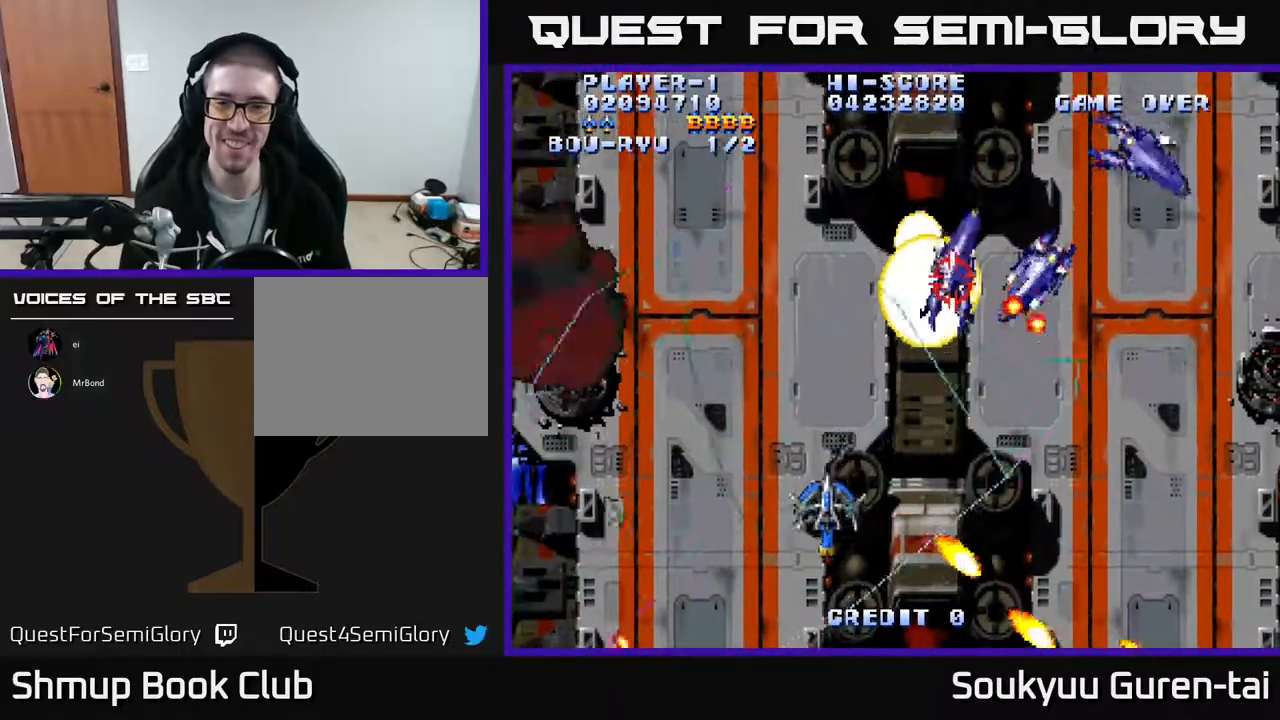
{"buttons": ["DPAD_RIGHT"], "events": [[133, "DPAD_UP", "up"], [200, "A", "up"], [267, "A", "down"], [300, "DPAD_DOWN", "down"], [333, "A", "up"], [400, "A", "down"], [433, "DPAD_DOWN", "up"], [483, "A", "up"]]}
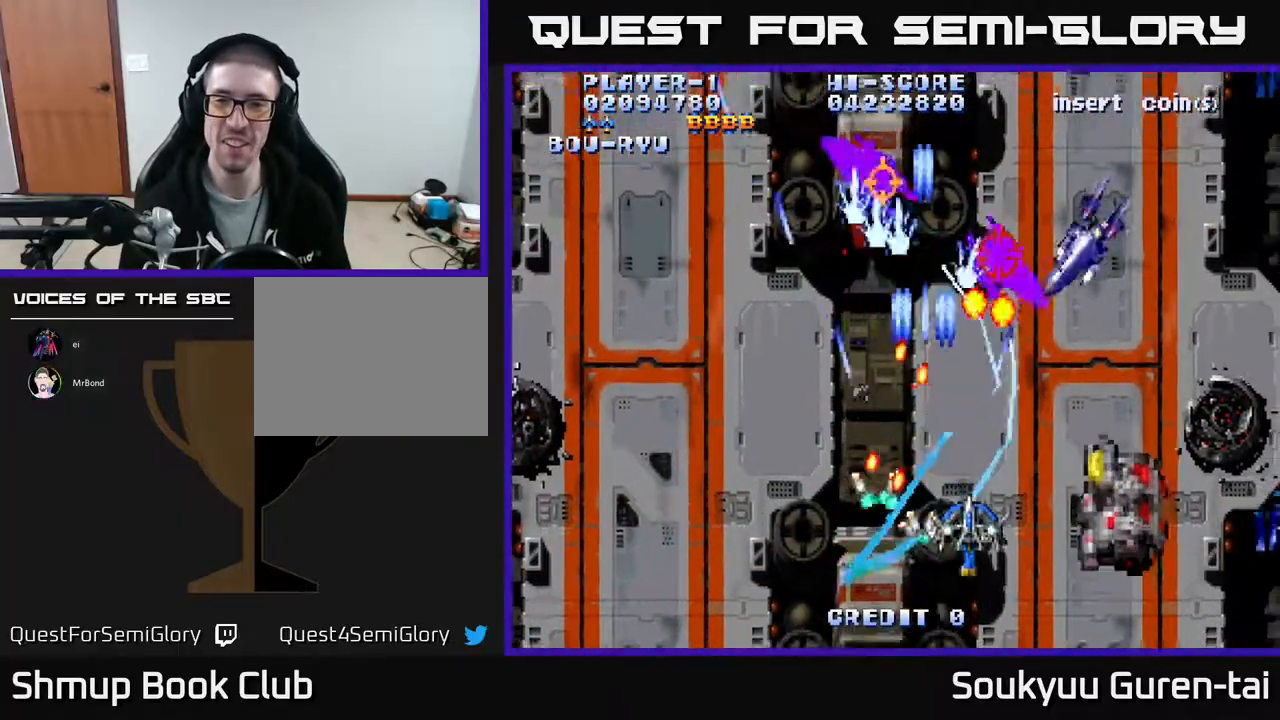
{"buttons": ["A", "DPAD_RIGHT"], "events": [[67, "A", "down"], [133, "A", "up"], [200, "A", "down"], [217, "DPAD_RIGHT", "up"], [250, "A", "up"], [250, "DPAD_LEFT", "down"], [333, "A", "down"], [383, "DPAD_LEFT", "up"], [417, "A", "up"], [433, "DPAD_RIGHT", "down"], [483, "A", "down"]]}
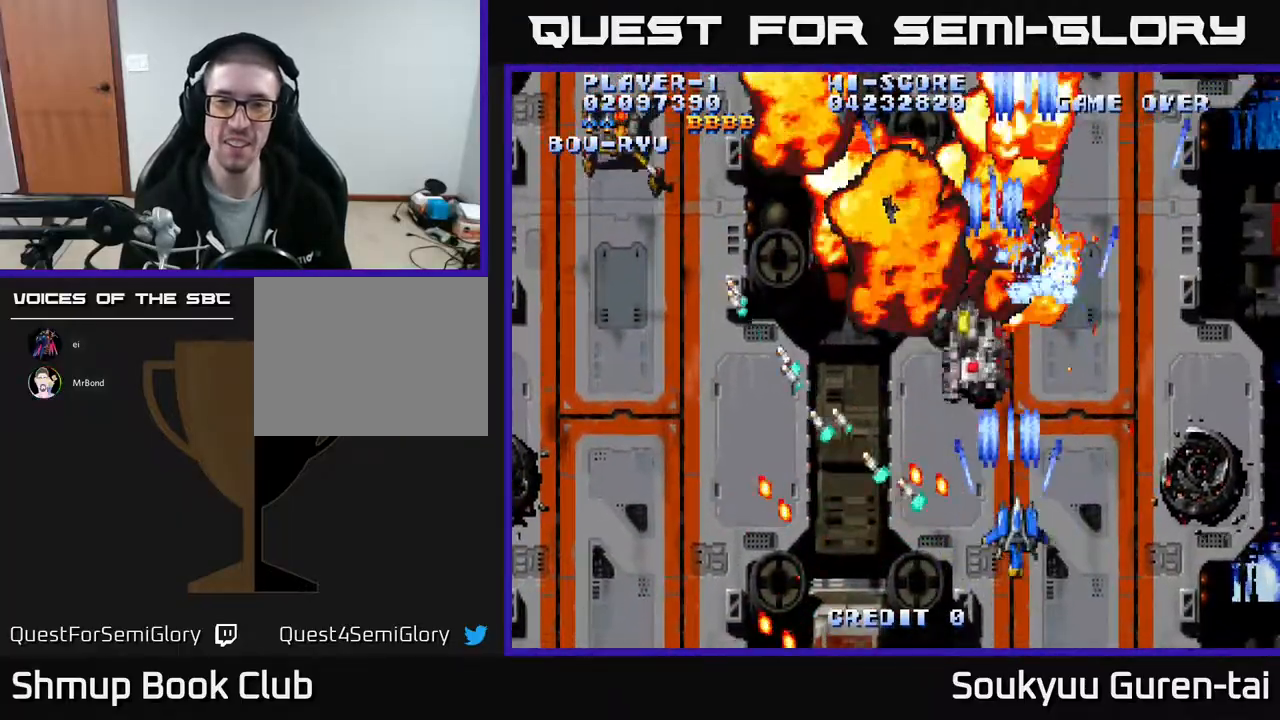
{"buttons": ["A", "DPAD_DOWN", "DPAD_LEFT"]}
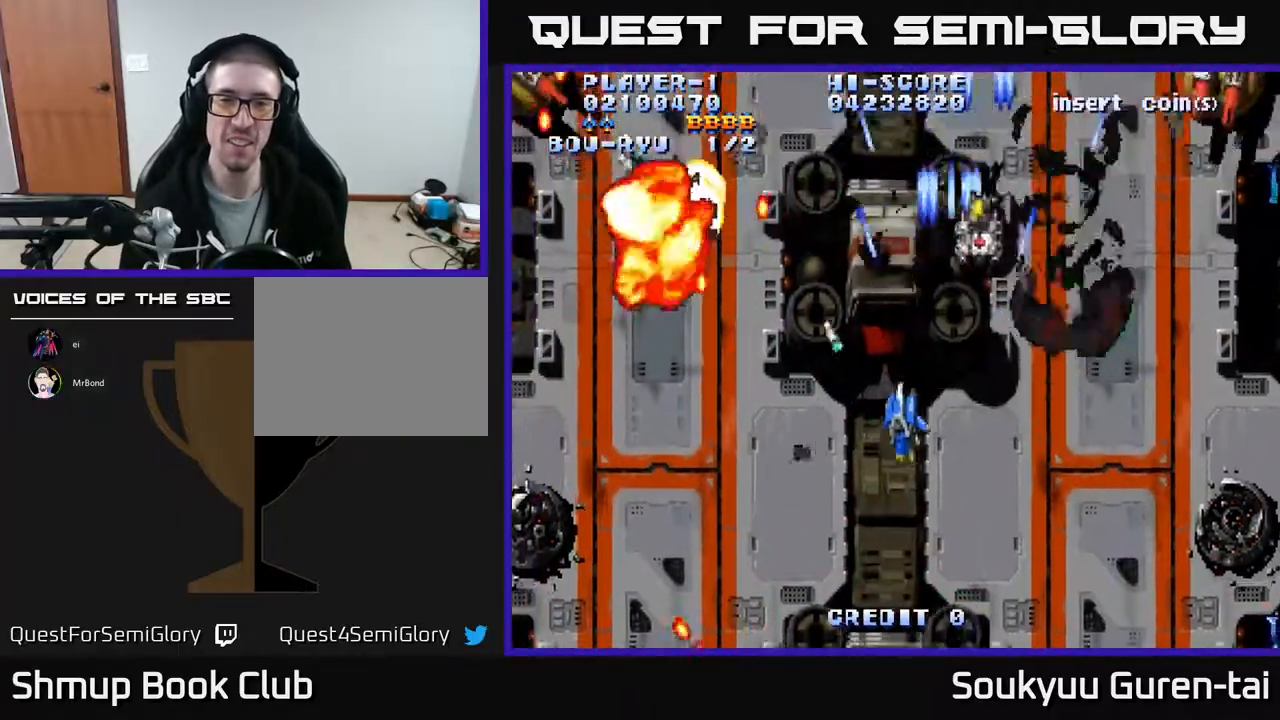
{"buttons": ["A", "DPAD_RIGHT"], "events": [[133, "DPAD_DOWN", "up"], [317, "DPAD_DOWN", "down"], [317, "DPAD_LEFT", "up"], [350, "DPAD_DOWN", "up"], [350, "DPAD_RIGHT", "down"]]}
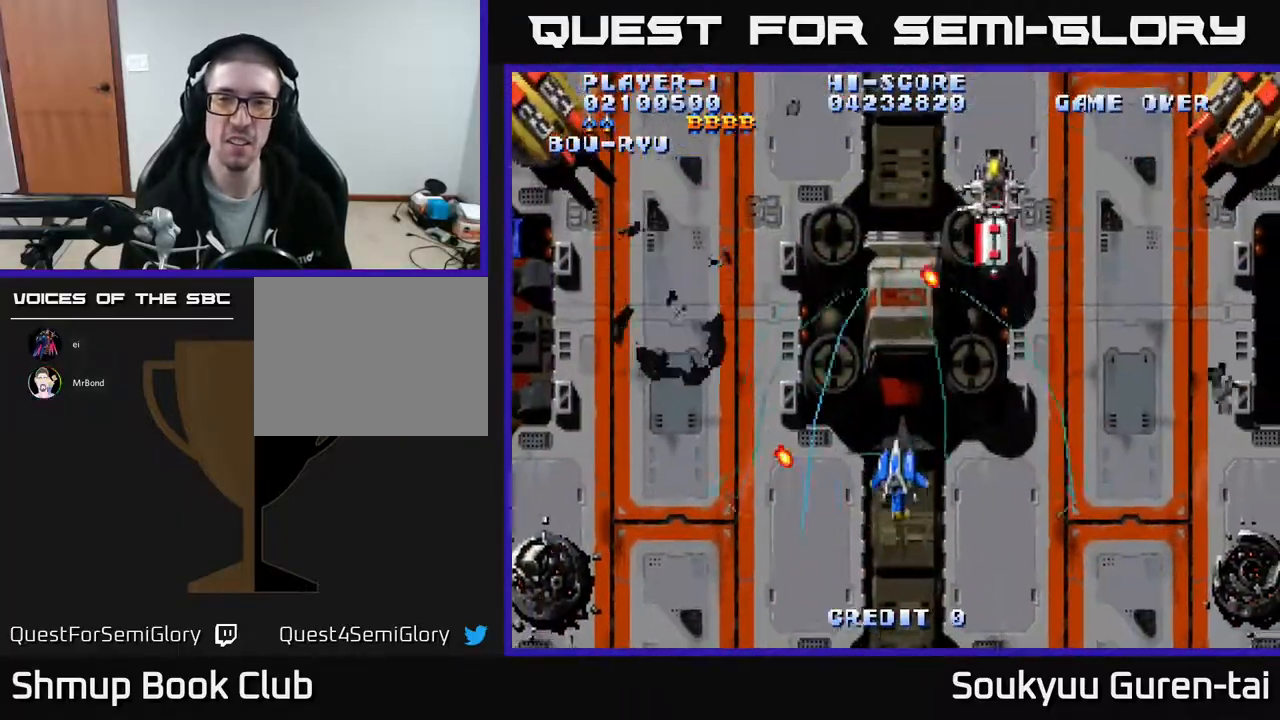
{"buttons": ["A", "DPAD_RIGHT"], "events": [[33, "DPAD_UP", "down"], [217, "DPAD_UP", "up"]]}
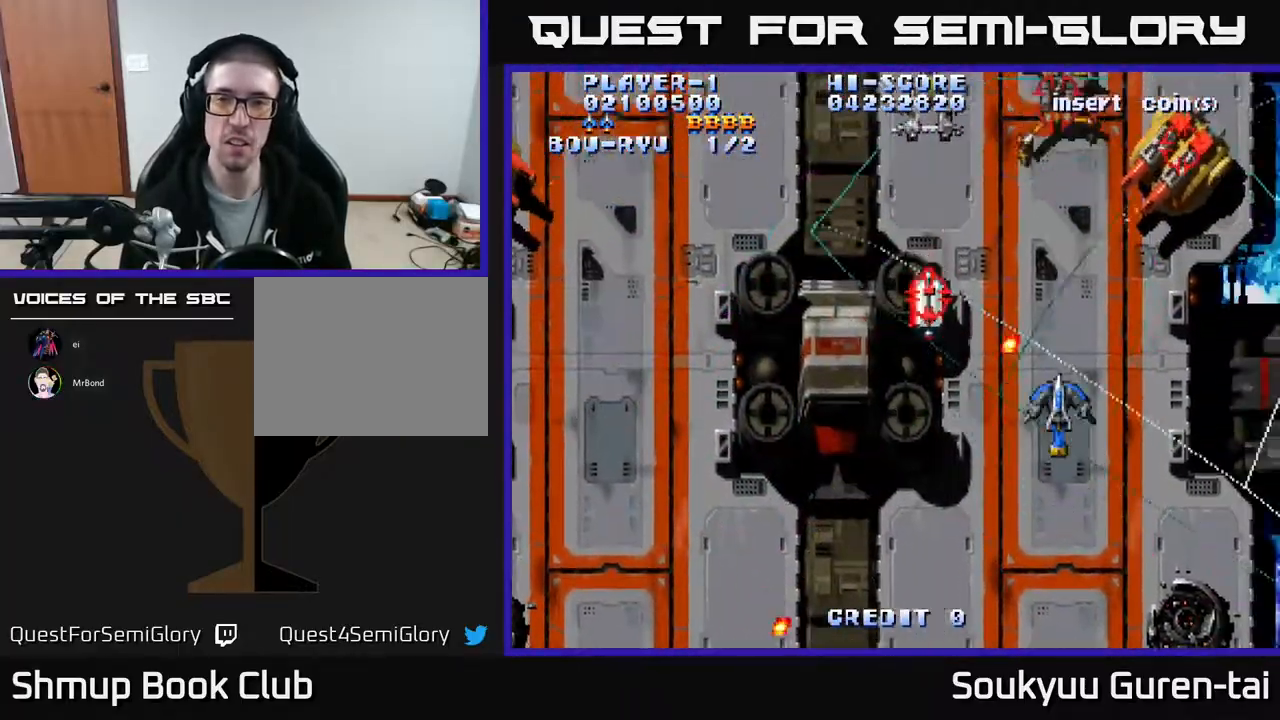
{"buttons": ["A", "DPAD_DOWN", "DPAD_LEFT"], "events": [[50, "DPAD_DOWN", "down"], [150, "DPAD_RIGHT", "up"], [183, "DPAD_LEFT", "down"], [200, "A", "up"], [217, "DPAD_DOWN", "up"], [250, "A", "down"], [383, "DPAD_DOWN", "down"]]}
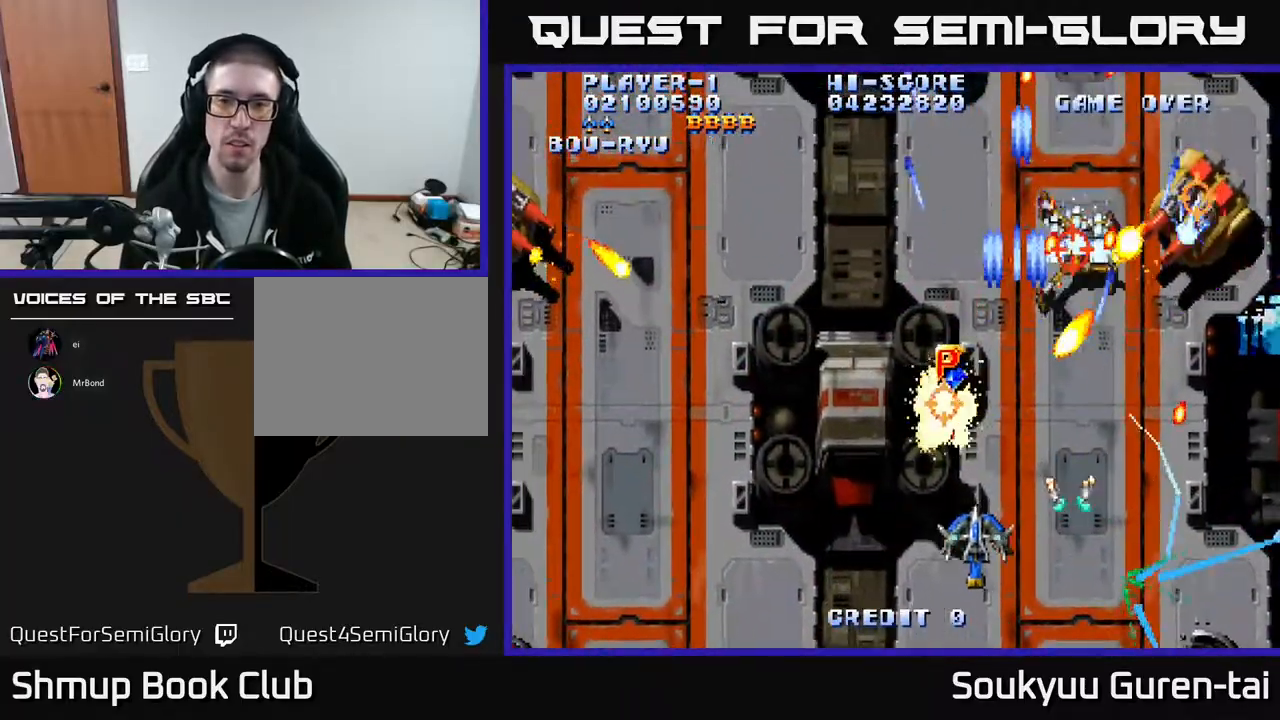
{"buttons": ["A", "DPAD_LEFT"], "events": [[50, "DPAD_DOWN", "up"], [83, "A", "up"], [133, "A", "down"], [233, "A", "up"], [283, "A", "down"], [400, "A", "up"], [450, "A", "down"]]}
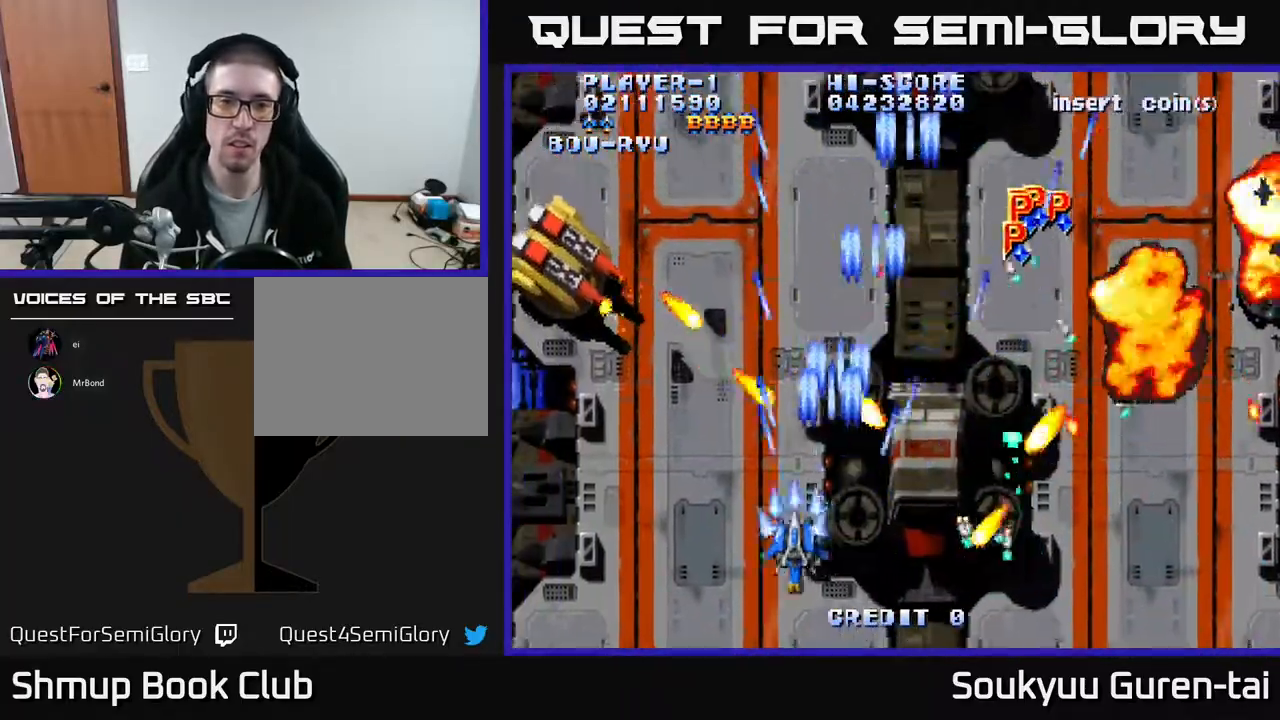
{"buttons": ["DPAD_UP", "DPAD_LEFT"], "events": [[33, "A", "up"], [100, "A", "down"], [183, "A", "up"], [267, "A", "down"], [333, "A", "up"], [400, "A", "down"], [467, "A", "up"], [467, "DPAD_UP", "down"]]}
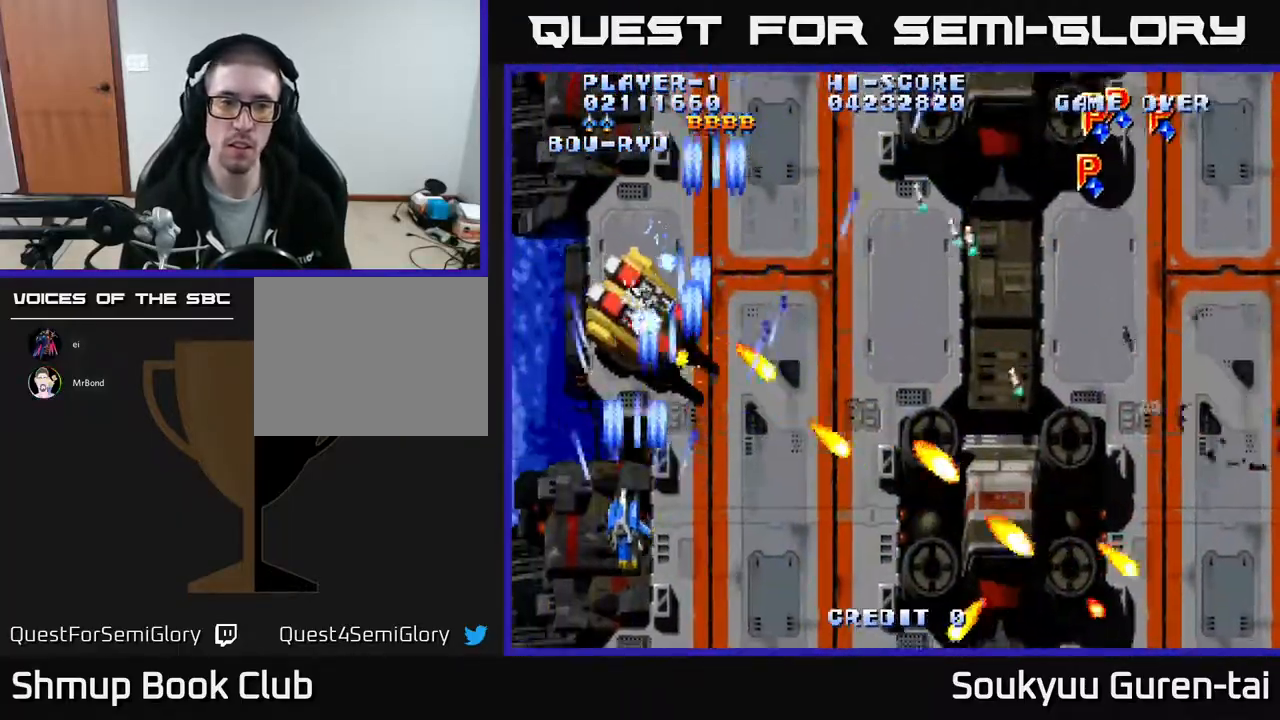
{"buttons": ["A", "DPAD_RIGHT"], "events": [[17, "DPAD_LEFT", "up"], [33, "A", "down"], [117, "A", "up"], [150, "DPAD_UP", "up"], [183, "A", "down"], [250, "A", "up"], [250, "DPAD_RIGHT", "down"], [300, "A", "down"], [300, "DPAD_UP", "down"], [367, "DPAD_RIGHT", "up"], [400, "DPAD_RIGHT", "down"], [433, "DPAD_UP", "up"]]}
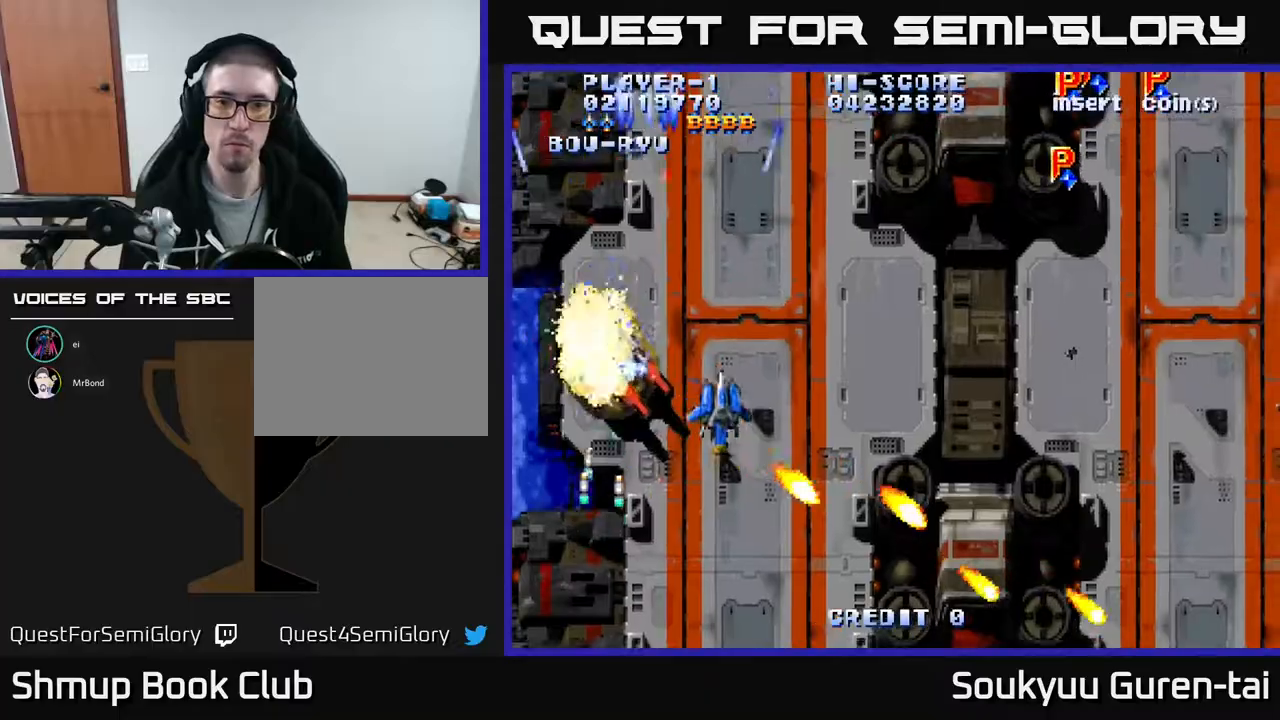
{"buttons": ["A", "DPAD_RIGHT"], "events": []}
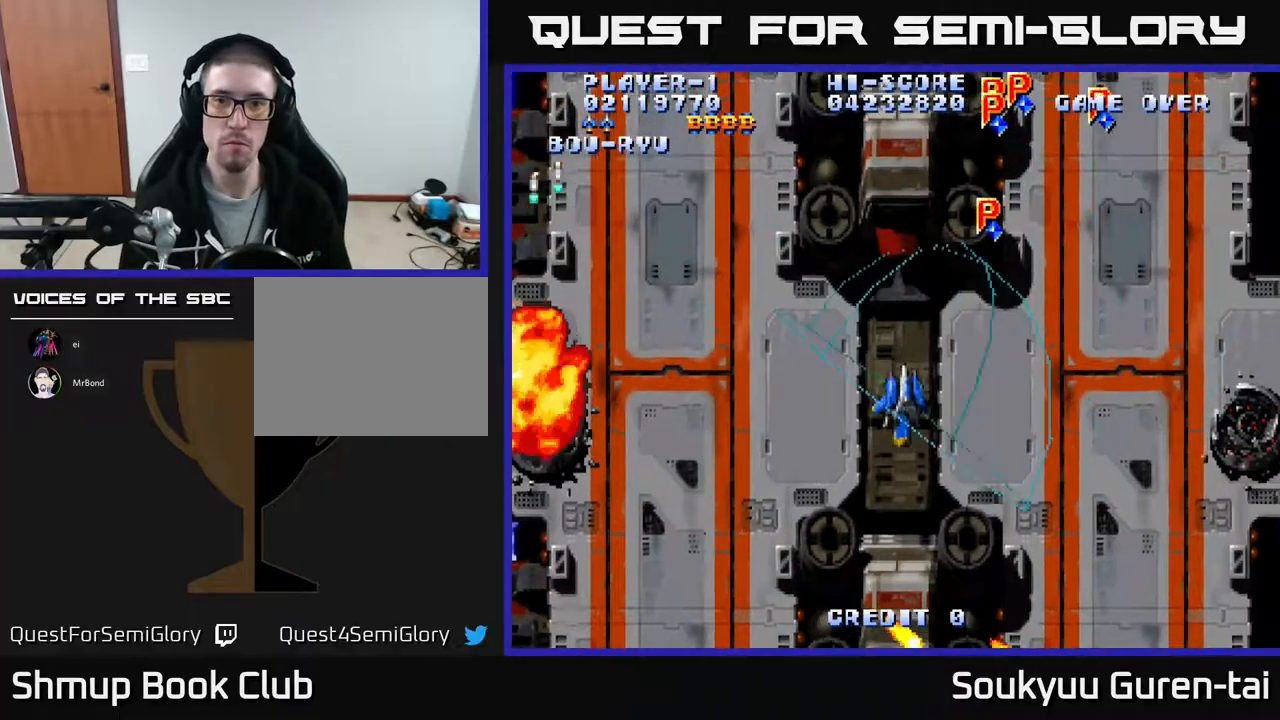
{"buttons": ["A", "DPAD_UP", "DPAD_RIGHT"], "events": [[17, "DPAD_UP", "down"], [200, "DPAD_RIGHT", "up"], [350, "DPAD_RIGHT", "down"]]}